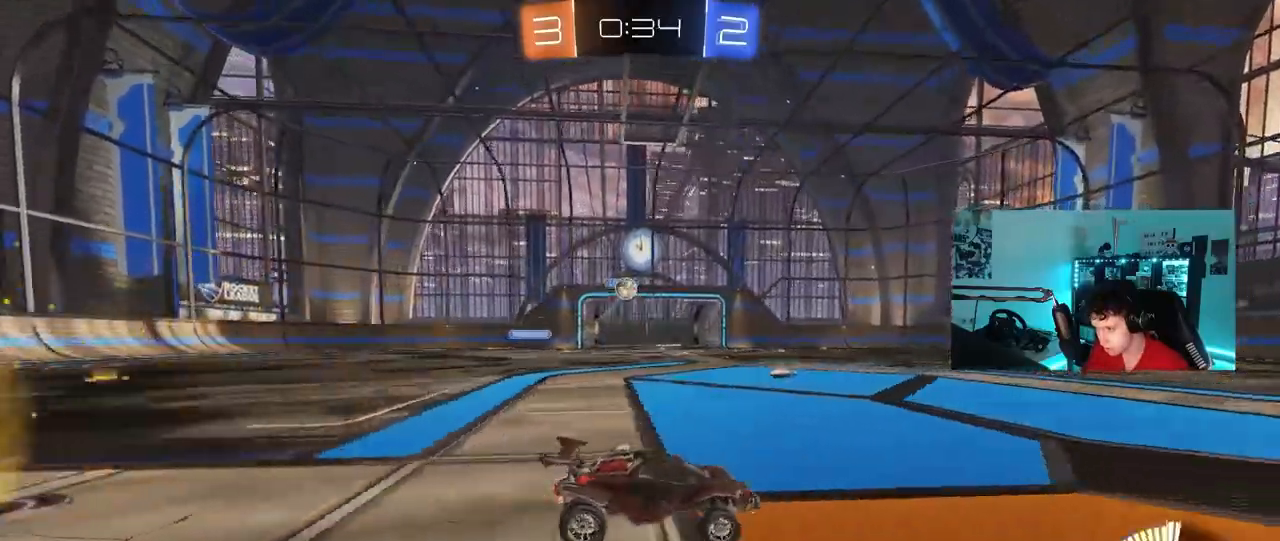
Gameplay with keyboard and mouse; each line is a JSON object with the keys and mouse buttons held at the frame after it. "events" lists presses ("down") and releases ("up") of "1", "2", "3", "4", "5", "a", "alt", "c", "caps_lock", "ctrl", "d", "e", "f", "g", "q", "r", "s", "shift", "space", "t", "tab", "v", "w", "x", "z", "mouse_left", "mouse_wheel" and "mouse_right" between this image and that frame as [ms after this image, input, new state], when the widget could be followed in between. "mouse_left", "mouse_wheel", "mouse_right" = the "left", "wheel", "right" buttons of the "mouse" list. No other keys are recorded. "wheel" means that the mouse wheel is clicked or scrolled. "mouse_move" is the direction in which the mouse moves at that frame (one of eight, or "still"), when it could be read.
{"keys": ["d", "w"], "mouse": [], "mouse_move": "still", "events": [[433, "shift", "down"], [467, "shift", "up"]]}
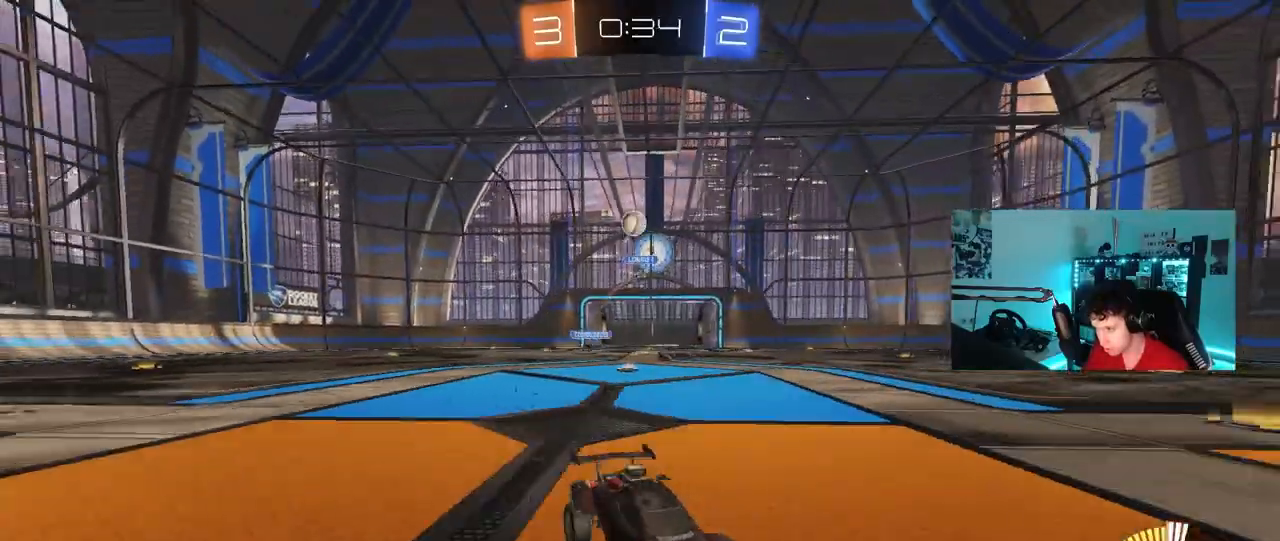
{"keys": ["w"], "mouse": ["left"], "mouse_move": "still", "events": [[250, "mouse_left", "down"], [300, "d", "up"], [350, "a", "down"], [433, "a", "up"]]}
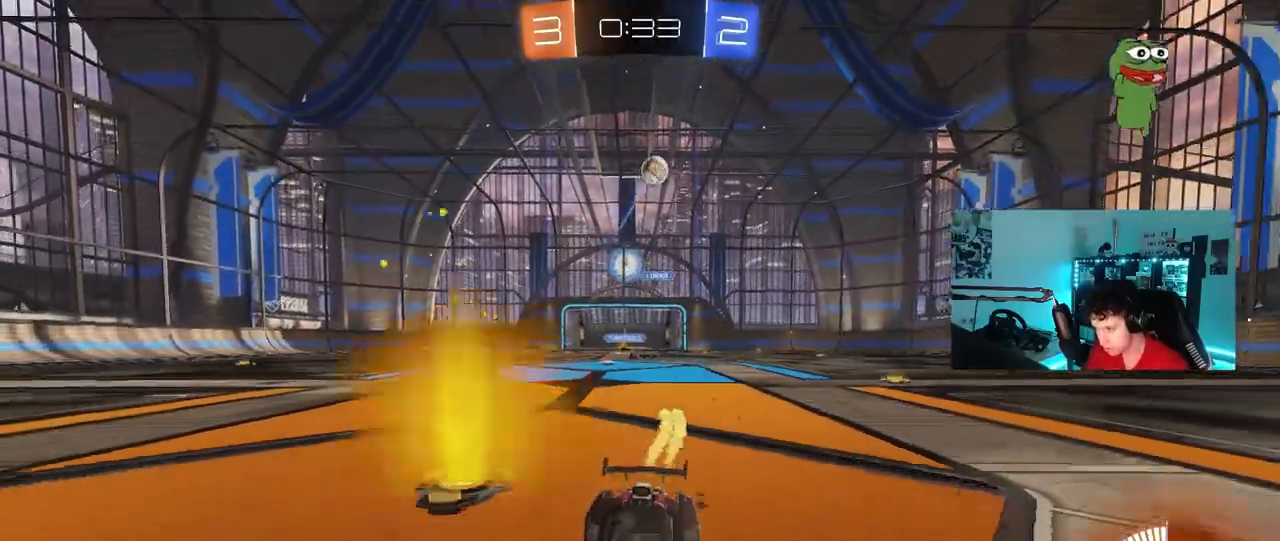
{"keys": ["w"], "mouse": [], "mouse_move": "still", "events": [[267, "mouse_left", "up"]]}
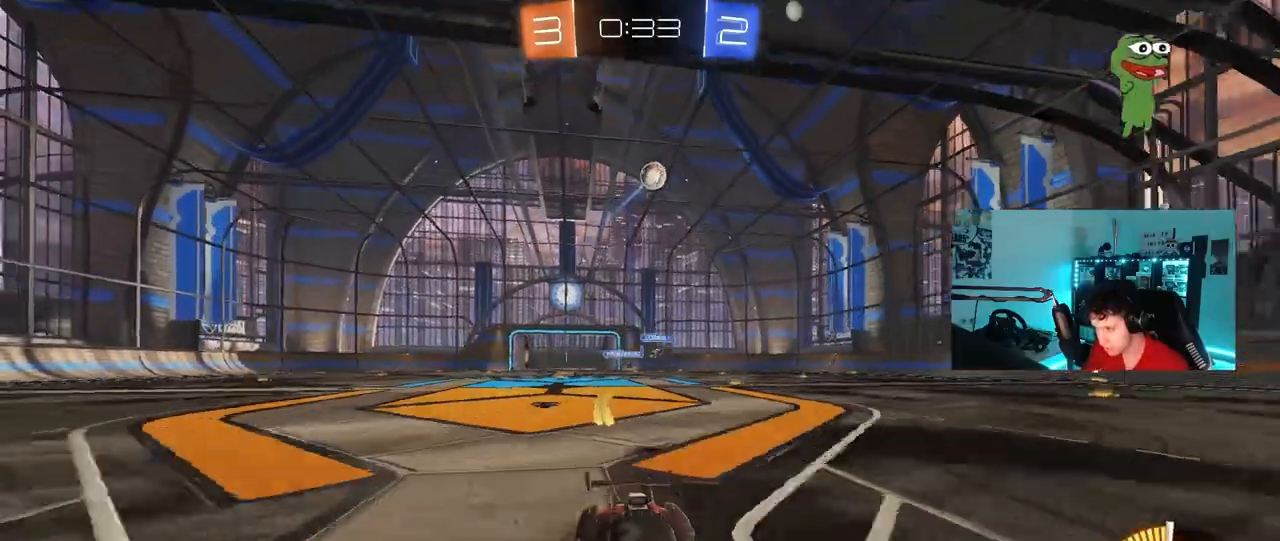
{"keys": ["a", "w"], "mouse": [], "mouse_move": "still", "events": [[233, "a", "down"], [283, "shift", "down"], [467, "shift", "up"]]}
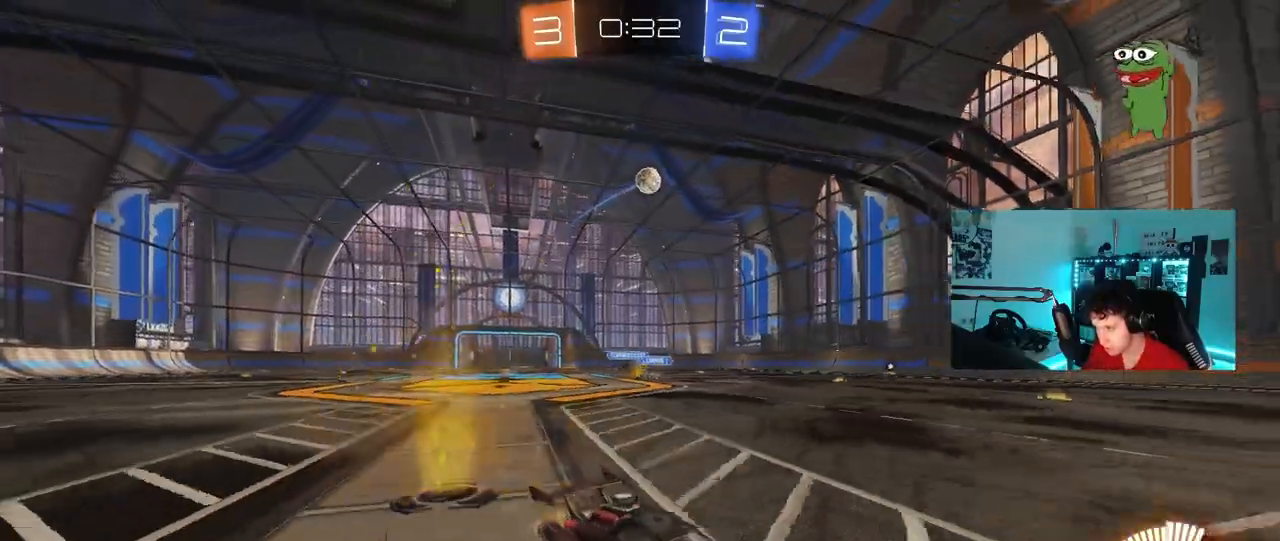
{"keys": ["d"], "mouse": ["left", "right"], "mouse_move": "down", "events": [[17, "a", "up"], [167, "a", "down"], [433, "mouse_left", "down"], [433, "w", "up"], [483, "a", "up"], [483, "d", "down"], [483, "mouse_right", "down"]]}
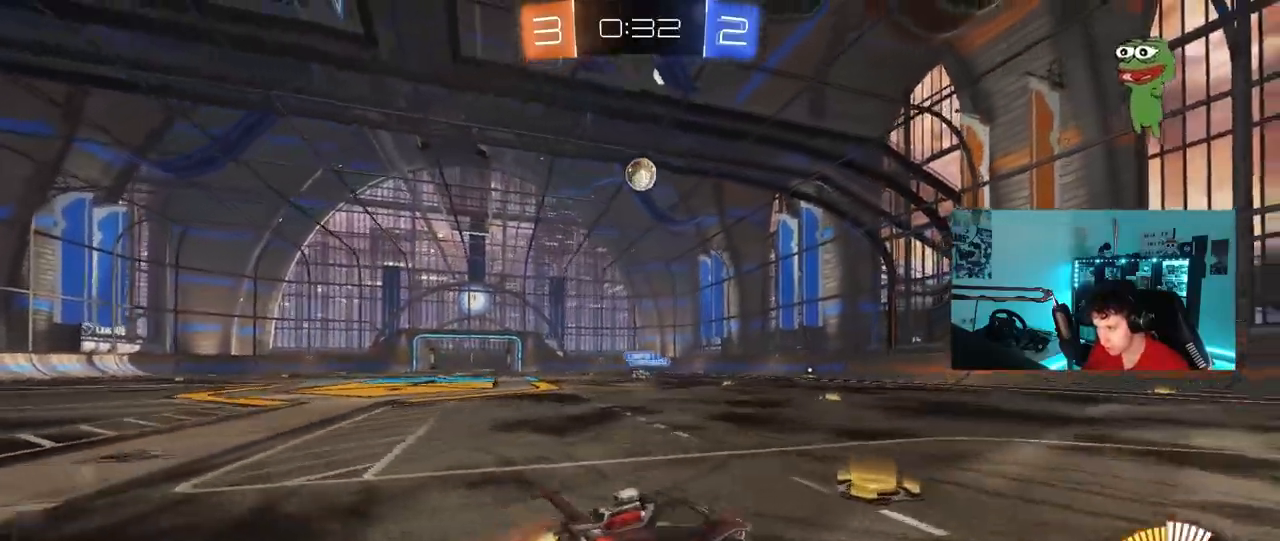
{"keys": ["a", "w"], "mouse": ["left"], "mouse_move": "still", "events": [[33, "s", "down"], [83, "a", "down"], [83, "d", "up"], [183, "mouse_right", "up"], [183, "s", "up"], [217, "a", "up"], [267, "mouse_right", "down"], [317, "a", "down"], [367, "mouse_right", "up"], [400, "w", "down"]]}
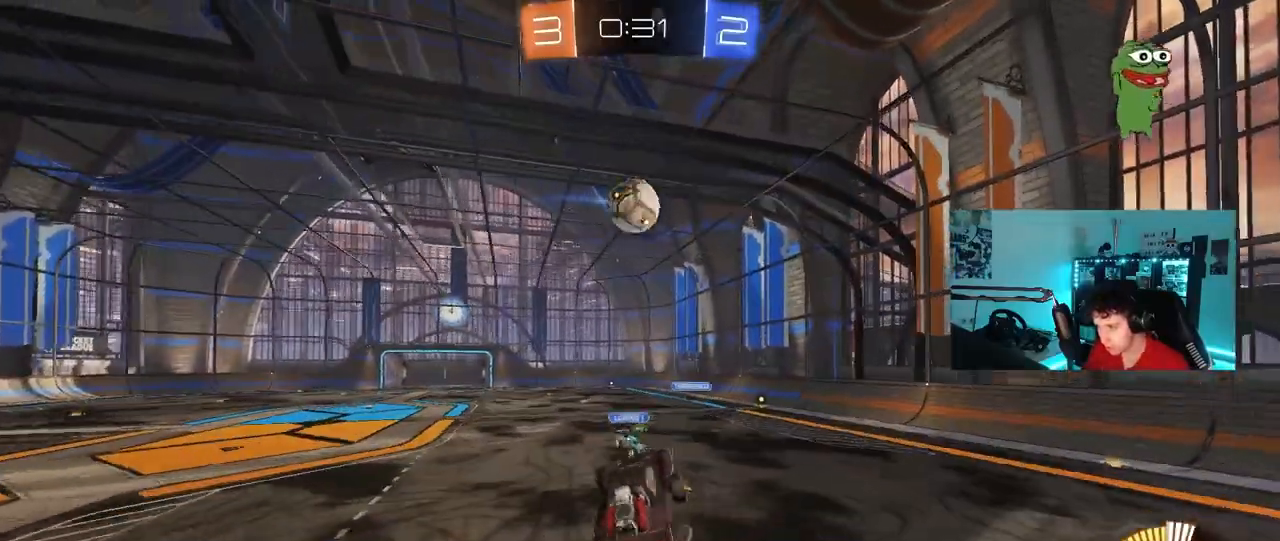
{"keys": ["d"], "mouse": ["left"], "mouse_move": "still", "events": [[50, "a", "up"], [50, "d", "down"], [50, "w", "up"], [183, "d", "up"], [233, "a", "down"], [283, "w", "down"], [383, "a", "up"], [383, "w", "up"], [417, "d", "down"]]}
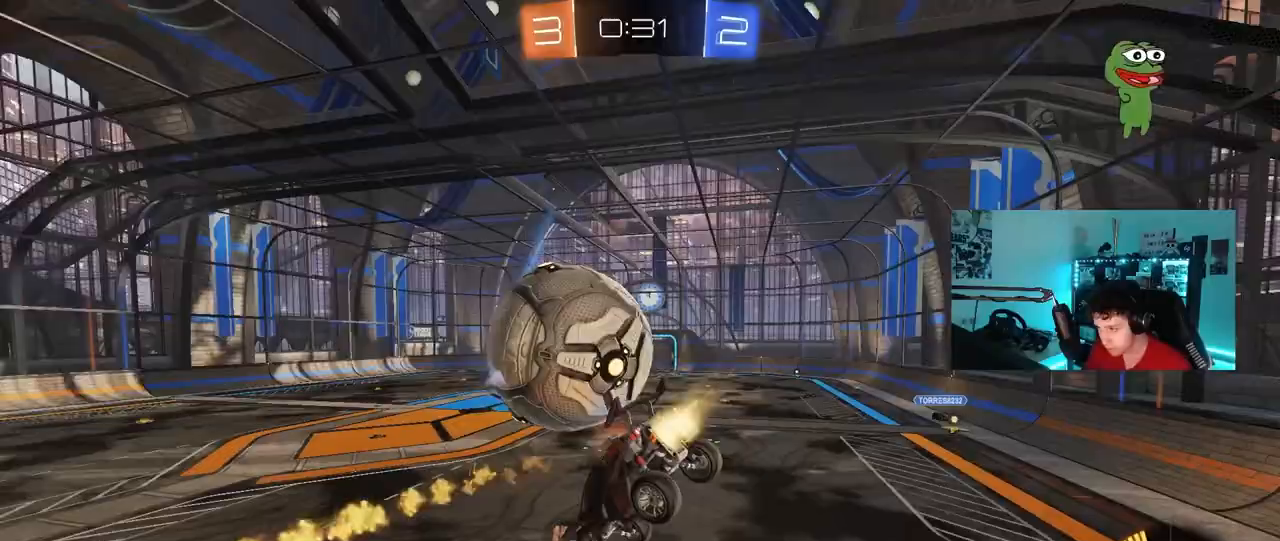
{"keys": ["d", "s"], "mouse": [], "mouse_move": "up", "events": [[17, "s", "down"], [117, "s", "up"], [250, "s", "down"], [350, "mouse_left", "up"]]}
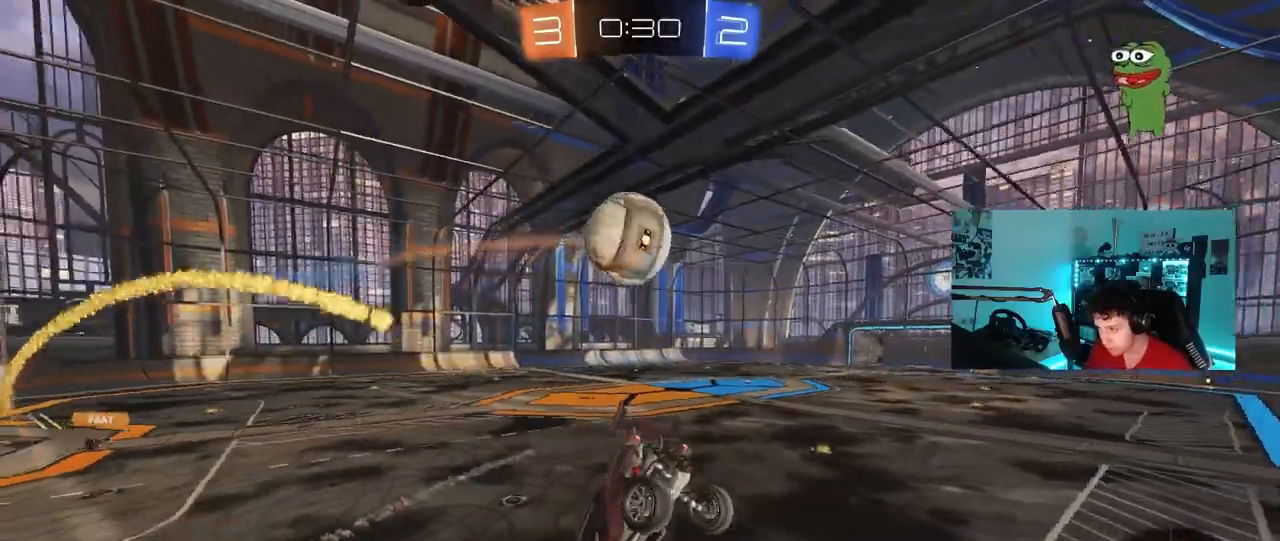
{"keys": ["w"], "mouse": [], "mouse_move": "still", "events": [[133, "s", "up"], [267, "d", "up"], [267, "w", "down"]]}
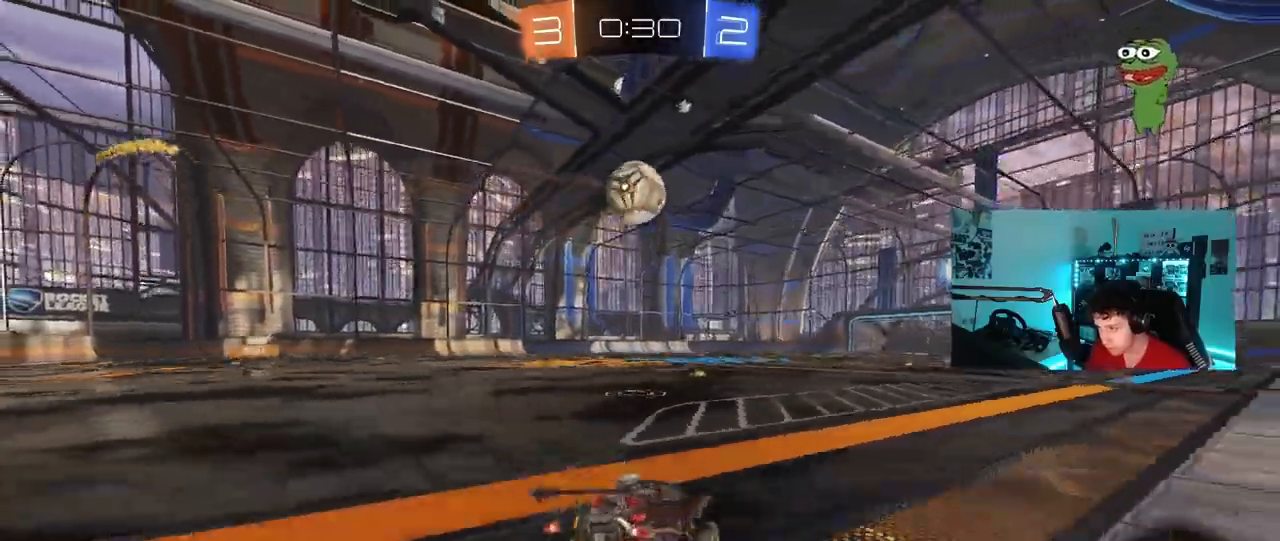
{"keys": ["a", "w"], "mouse": ["left"], "mouse_move": "still", "events": [[50, "a", "down"], [100, "mouse_left", "down"], [233, "shift", "down"], [283, "shift", "up"]]}
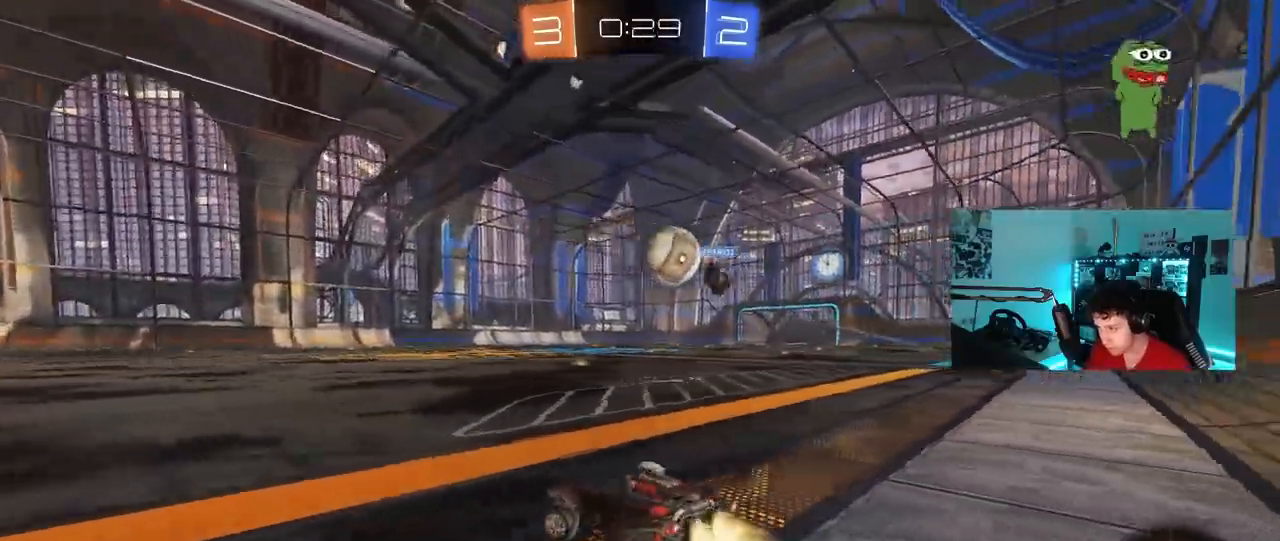
{"keys": ["a", "shift", "w"], "mouse": ["left"], "mouse_move": "up-left", "events": [[167, "a", "up"], [250, "mouse_left", "up"], [300, "d", "down"], [350, "d", "up"], [400, "mouse_left", "down"], [400, "mouse_right", "down"], [433, "a", "down"], [433, "shift", "down"], [483, "mouse_right", "up"]]}
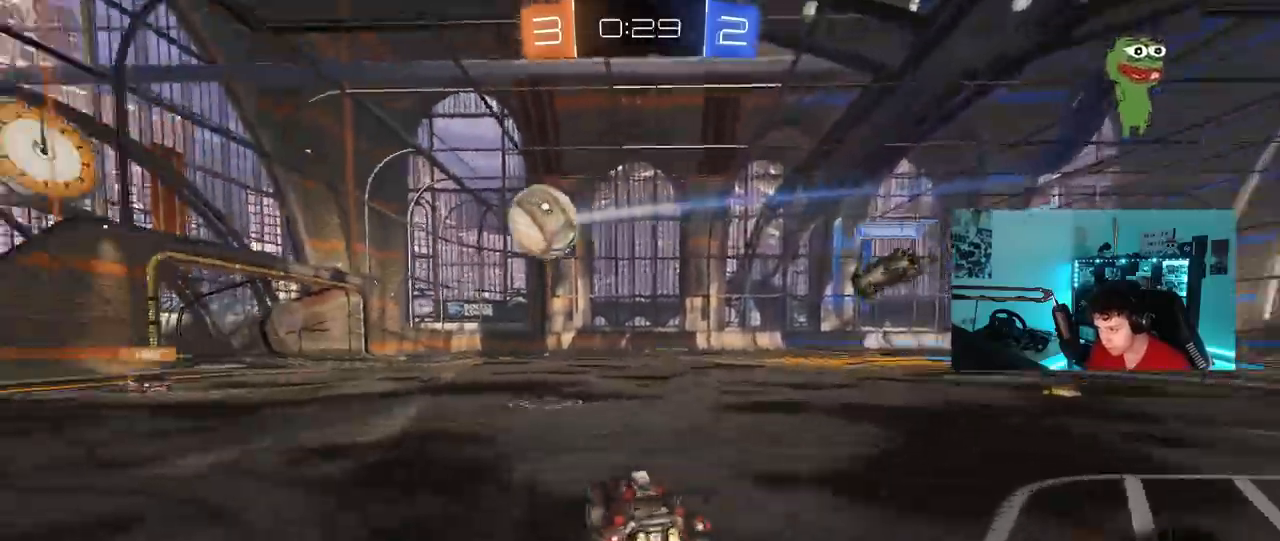
{"keys": ["a", "shift"], "mouse": [], "events": [[83, "mouse_right", "down"], [83, "s", "down"], [83, "w", "up"], [167, "mouse_left", "up"], [217, "mouse_right", "up"], [450, "s", "up"]]}
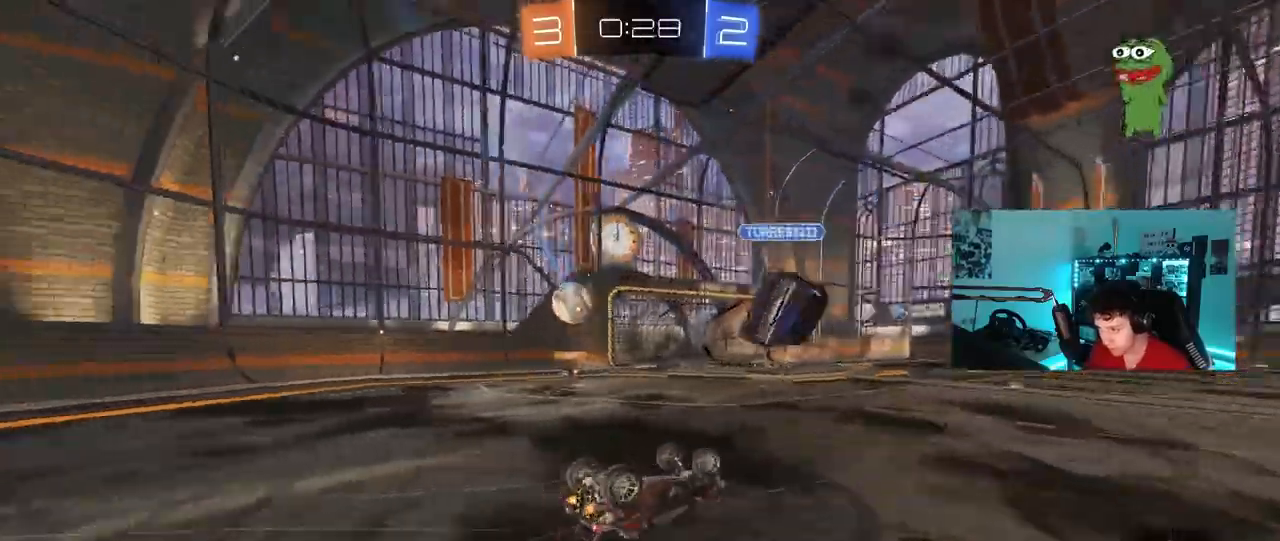
{"keys": [], "mouse": [], "mouse_move": "still", "events": [[50, "s", "down"], [333, "a", "up"], [333, "shift", "up"], [383, "s", "up"]]}
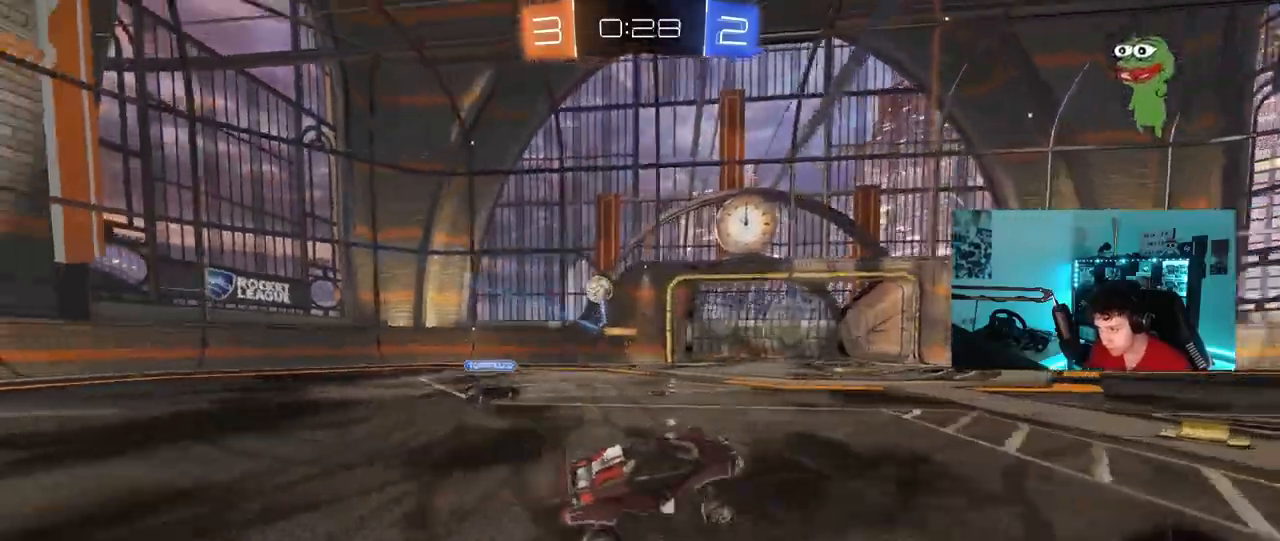
{"keys": ["a", "w"], "mouse": [], "mouse_move": "still", "events": [[117, "w", "down"], [167, "a", "down"], [250, "shift", "down"], [300, "shift", "up"]]}
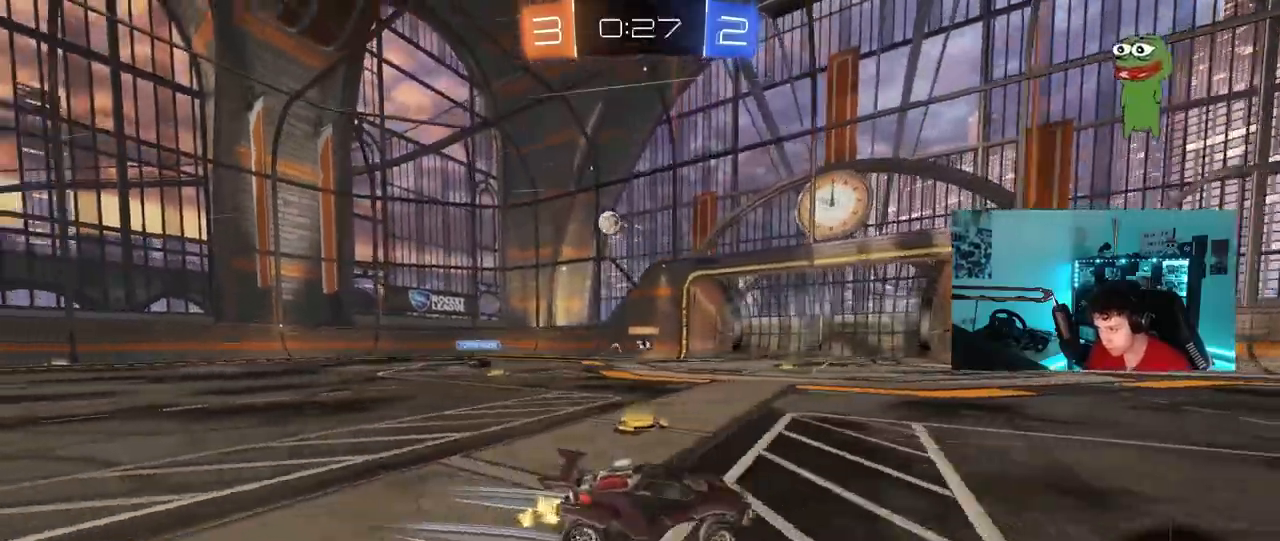
{"keys": ["w"], "mouse": [], "mouse_move": "still", "events": [[83, "a", "up"], [83, "space", "down"], [217, "space", "up"], [400, "a", "down"], [500, "a", "up"]]}
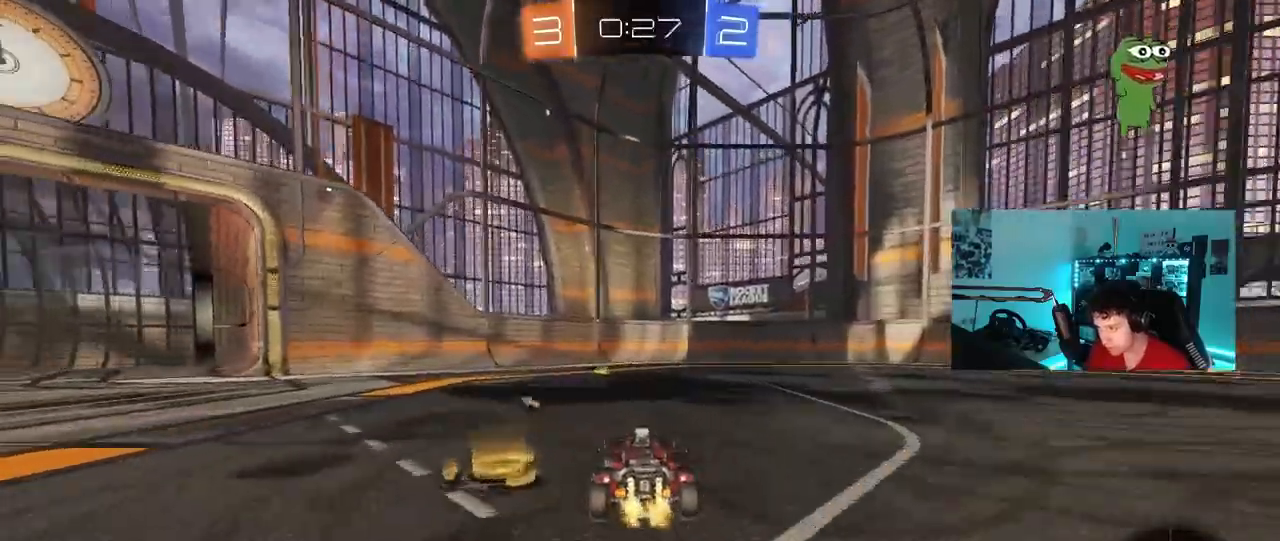
{"keys": ["a", "w"], "mouse": [], "mouse_move": "still", "events": [[150, "space", "down"], [333, "a", "down"], [333, "shift", "down"], [333, "space", "up"], [467, "shift", "up"]]}
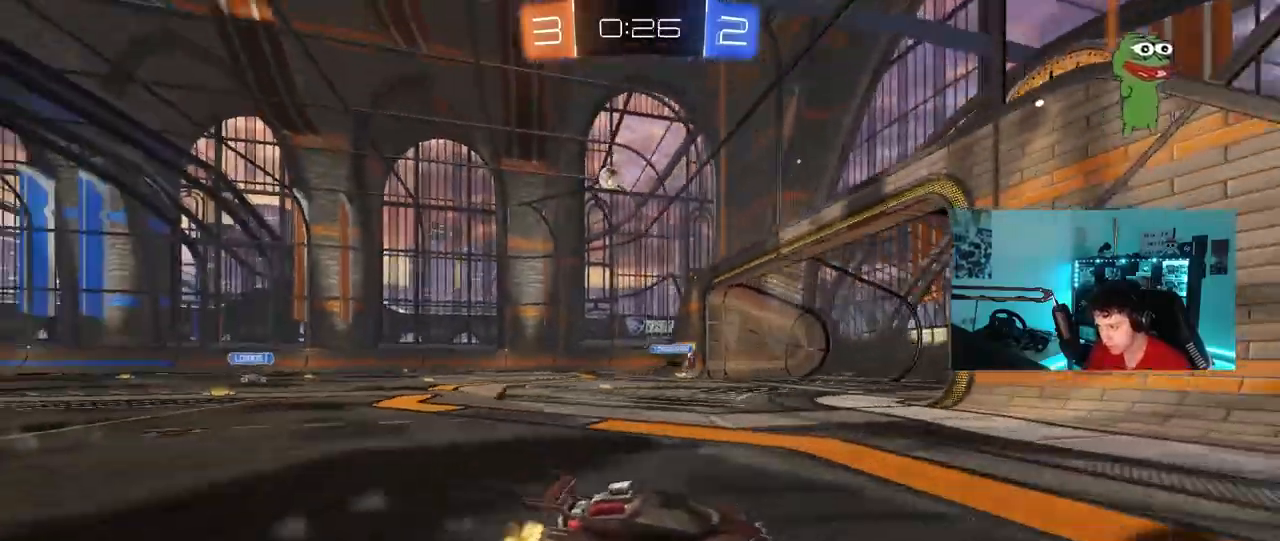
{"keys": ["a", "w"], "mouse": [], "mouse_move": "still", "events": []}
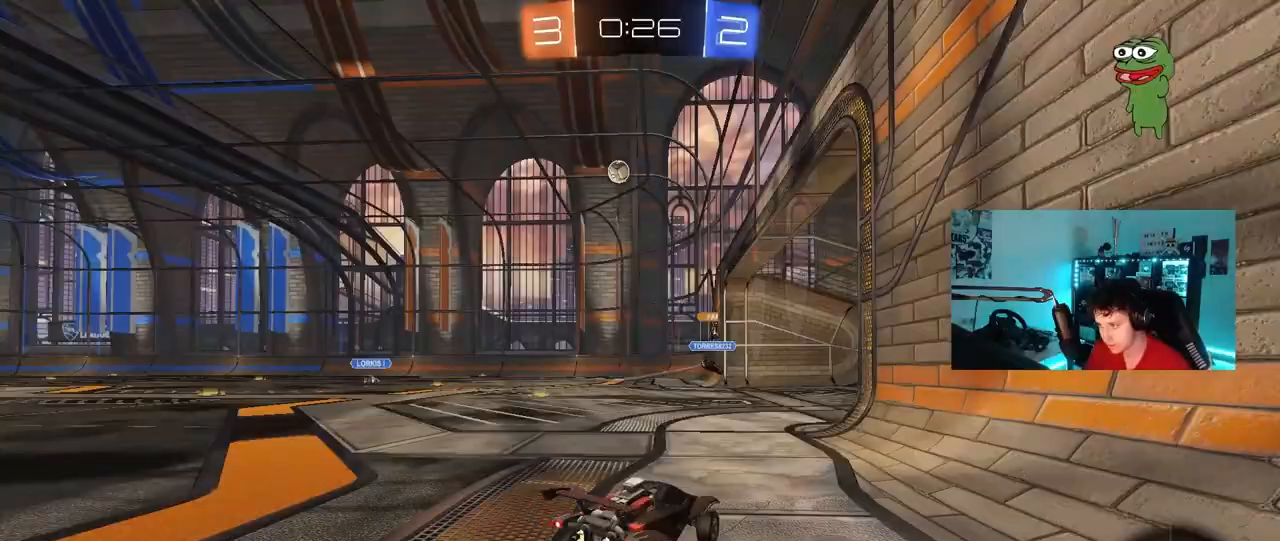
{"keys": ["w"], "mouse": [], "mouse_move": "still", "events": [[417, "a", "up"]]}
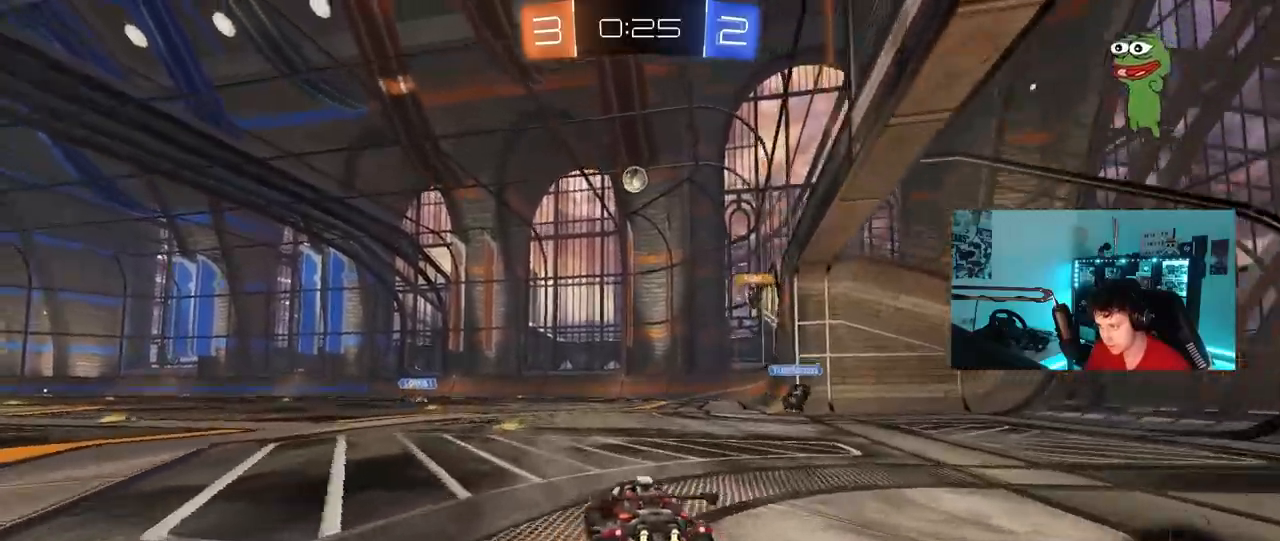
{"keys": ["d", "w"], "mouse": [], "mouse_move": "still", "events": [[50, "a", "down"], [183, "a", "up"], [333, "d", "down"]]}
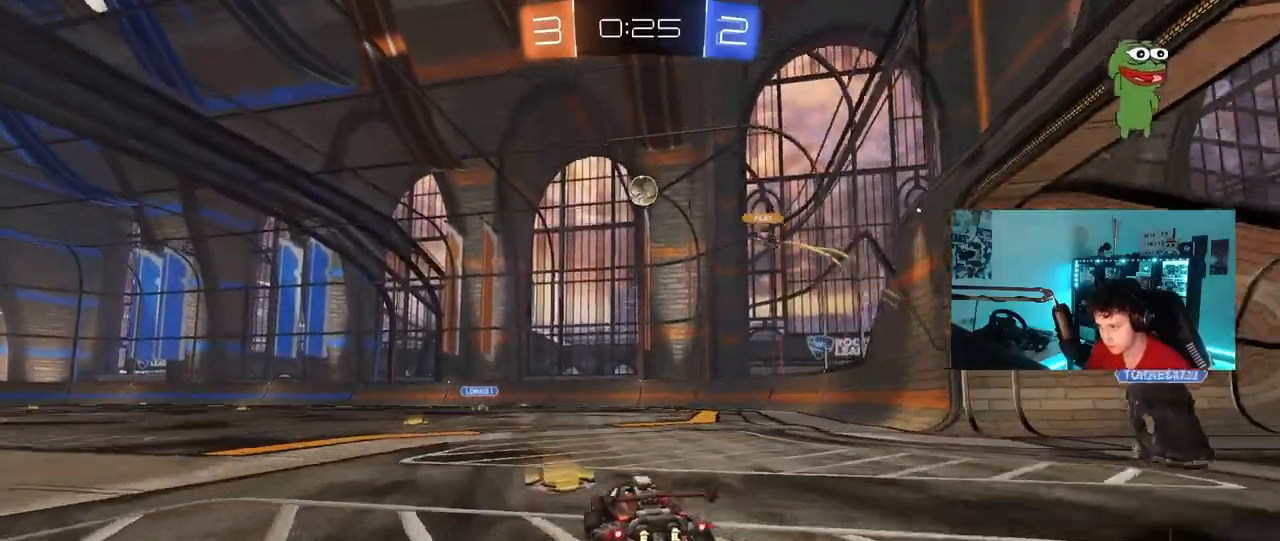
{"keys": [], "mouse": [], "mouse_move": "still", "events": [[17, "d", "up"], [200, "d", "down"], [300, "w", "up"], [400, "d", "up"]]}
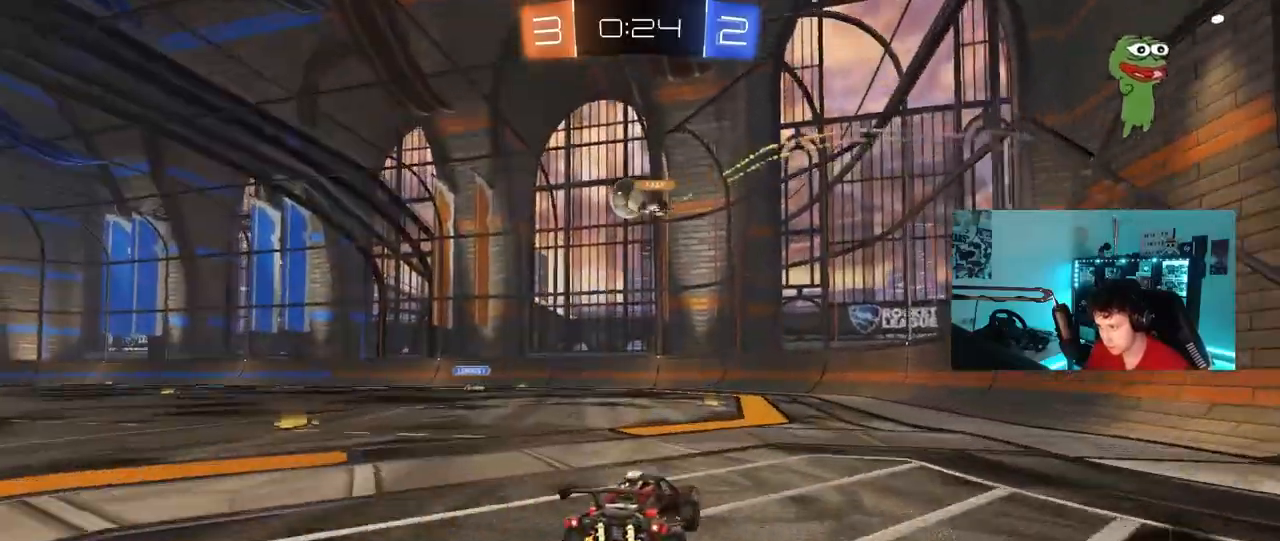
{"keys": ["a", "w"], "mouse": [], "mouse_move": "still", "events": [[83, "w", "down"], [500, "a", "down"]]}
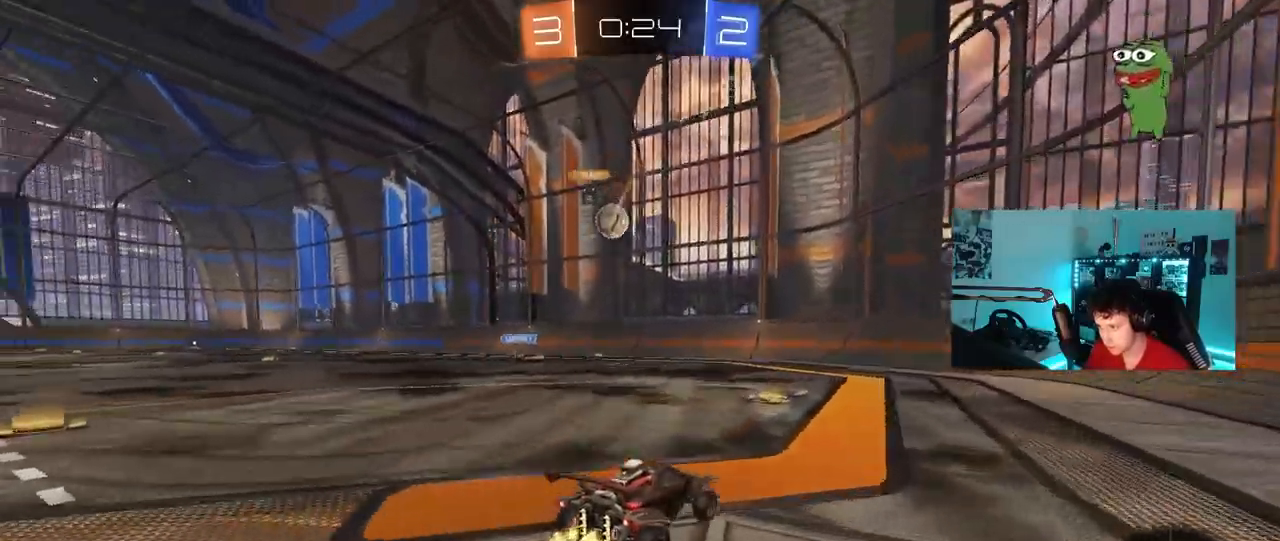
{"keys": ["w"], "mouse": [], "mouse_move": "still", "events": [[150, "a", "up"], [233, "d", "down"], [333, "d", "up"]]}
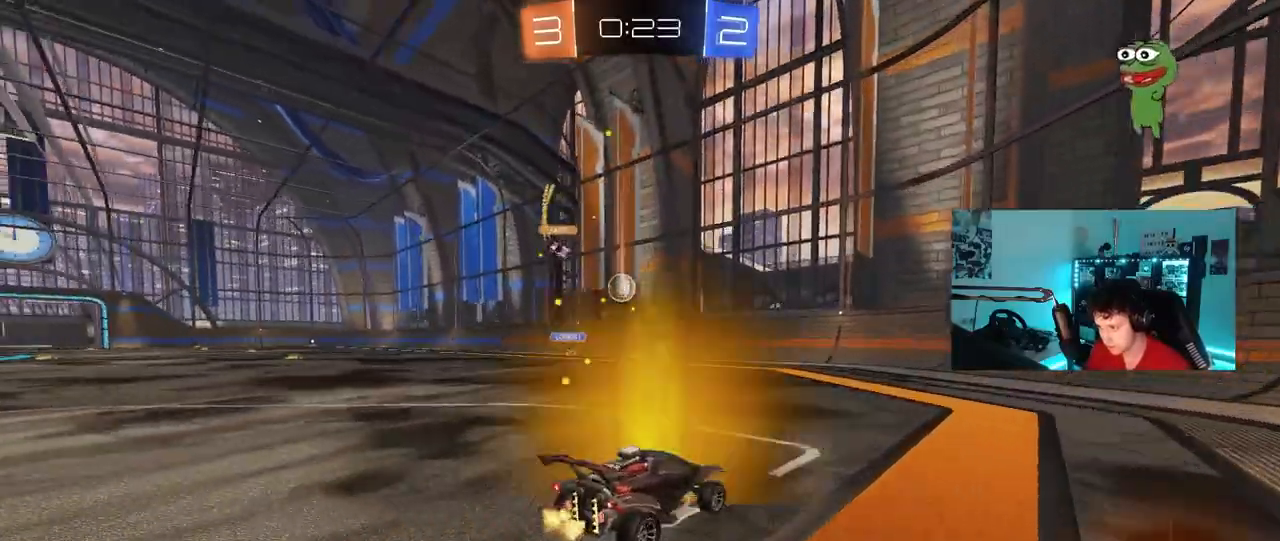
{"keys": ["a", "d"], "mouse": [], "mouse_move": "still", "events": [[167, "a", "down"], [200, "a", "up"], [250, "d", "down"], [250, "w", "up"], [300, "a", "down"], [300, "d", "up"], [300, "w", "down"], [450, "d", "down"], [450, "w", "up"]]}
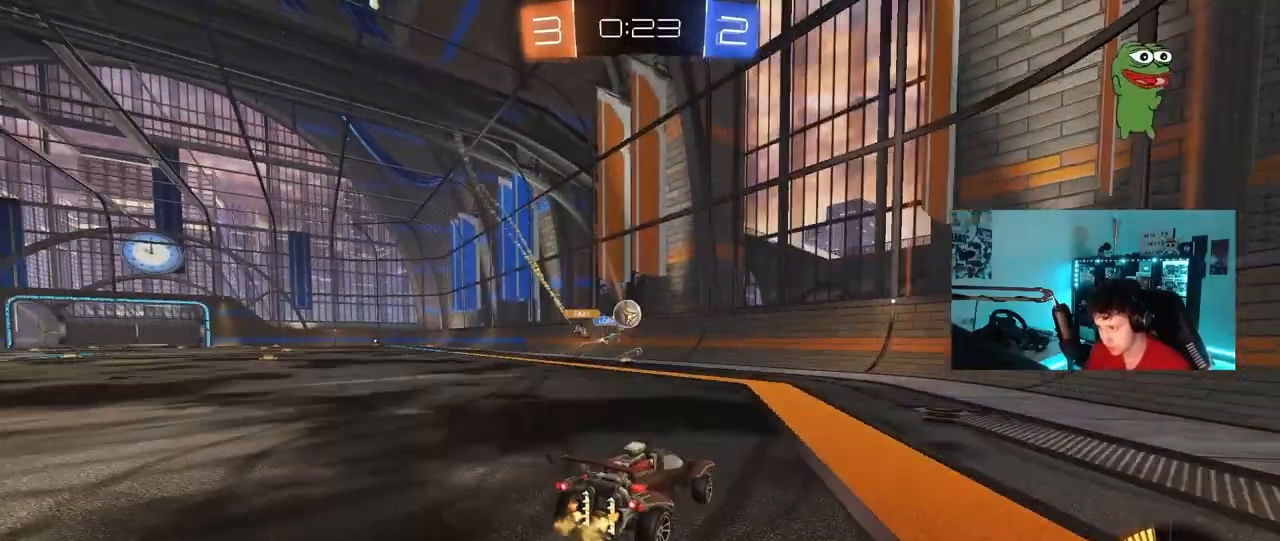
{"keys": ["a"], "mouse": [], "mouse_move": "still", "events": [[83, "a", "up"], [133, "d", "up"], [167, "a", "down"], [267, "s", "down"], [417, "s", "up"]]}
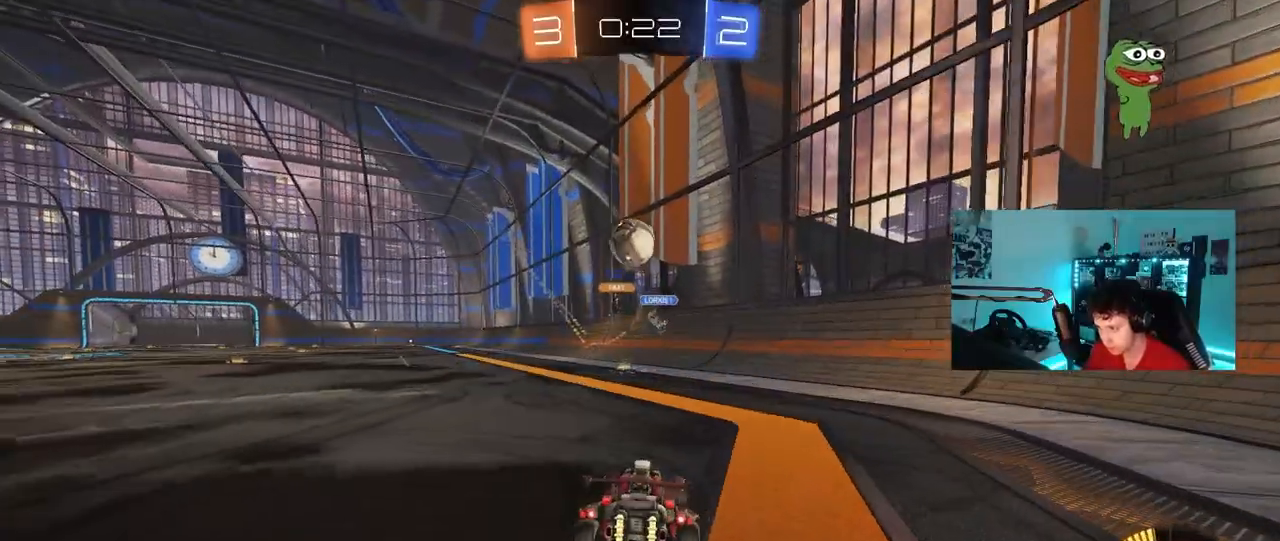
{"keys": [], "mouse": ["left", "right"], "mouse_move": "still", "events": [[50, "a", "up"], [50, "mouse_right", "down"], [100, "mouse_left", "down"], [150, "a", "down"], [150, "s", "down"], [183, "a", "up"], [283, "mouse_right", "up"], [283, "s", "up"], [333, "mouse_right", "down"]]}
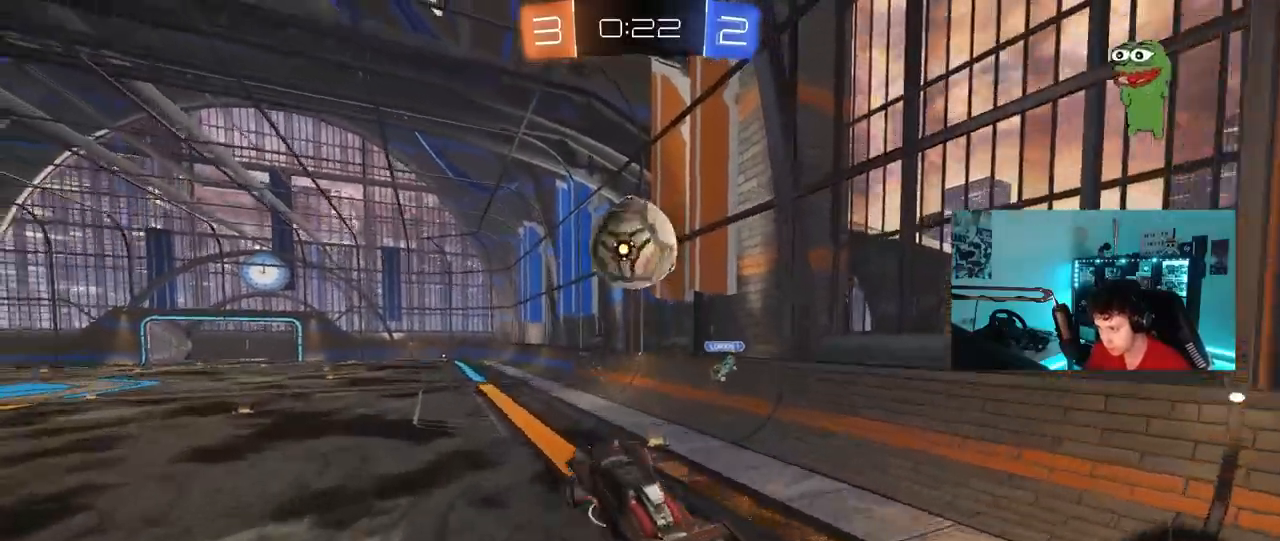
{"keys": ["a", "w"], "mouse": [], "mouse_move": "still", "events": [[17, "mouse_right", "up"], [167, "d", "down"], [200, "w", "down"], [250, "mouse_left", "up"], [300, "a", "down"], [300, "d", "up"]]}
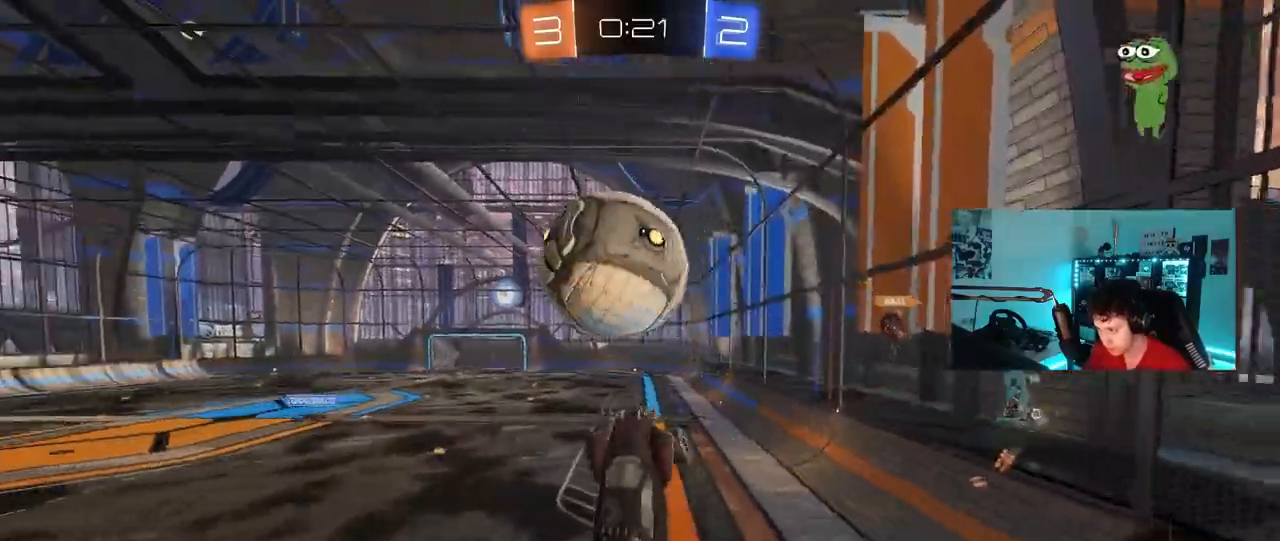
{"keys": [], "mouse": ["left"], "mouse_move": "still", "events": [[317, "a", "up"], [367, "d", "down"], [450, "d", "up"], [450, "w", "up"], [500, "mouse_left", "down"]]}
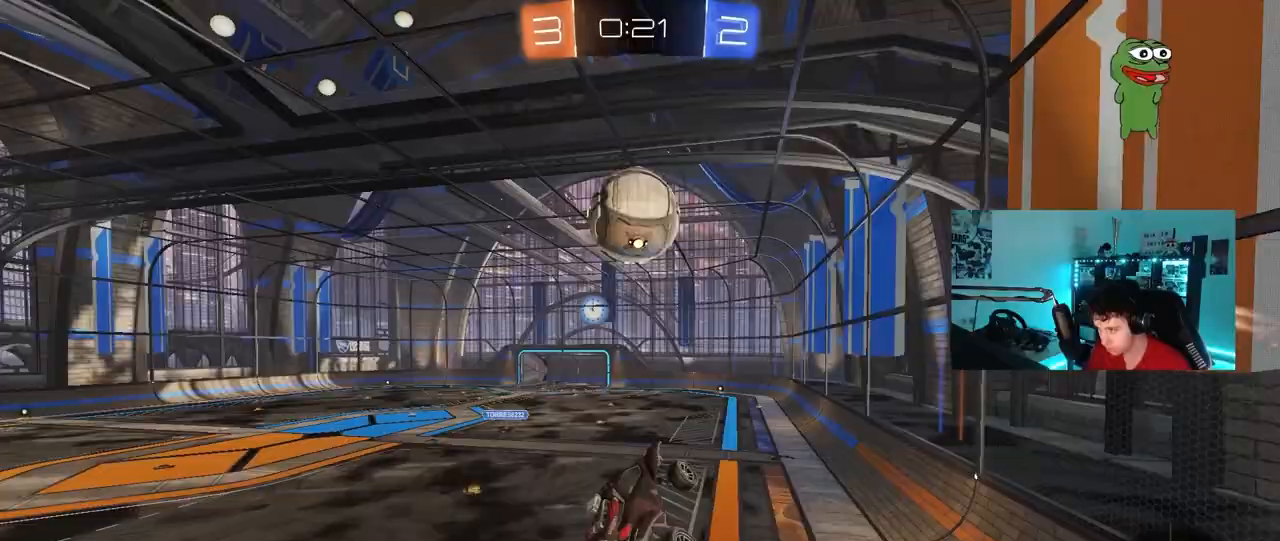
{"keys": [], "mouse": ["left"], "mouse_move": "still", "events": [[100, "s", "down"], [233, "d", "down"], [233, "shift", "down"], [383, "s", "up"], [383, "shift", "up"], [467, "d", "up"]]}
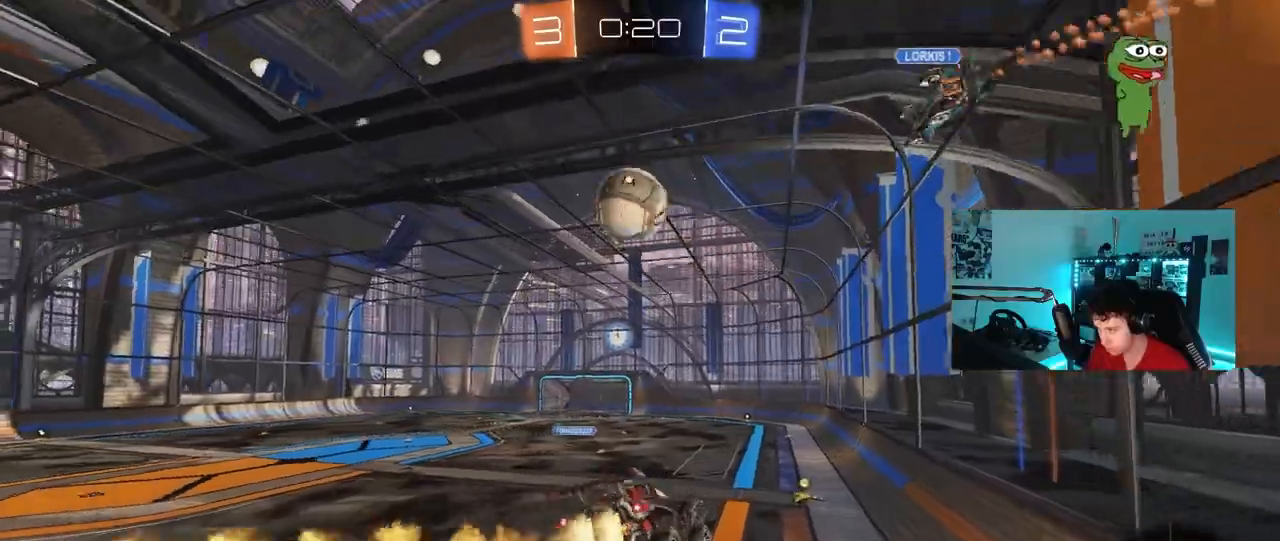
{"keys": [], "mouse": ["left"], "mouse_move": "still", "events": [[117, "mouse_left", "up"], [200, "mouse_left", "down"], [400, "a", "down"], [400, "s", "down"], [450, "a", "up"], [450, "s", "up"]]}